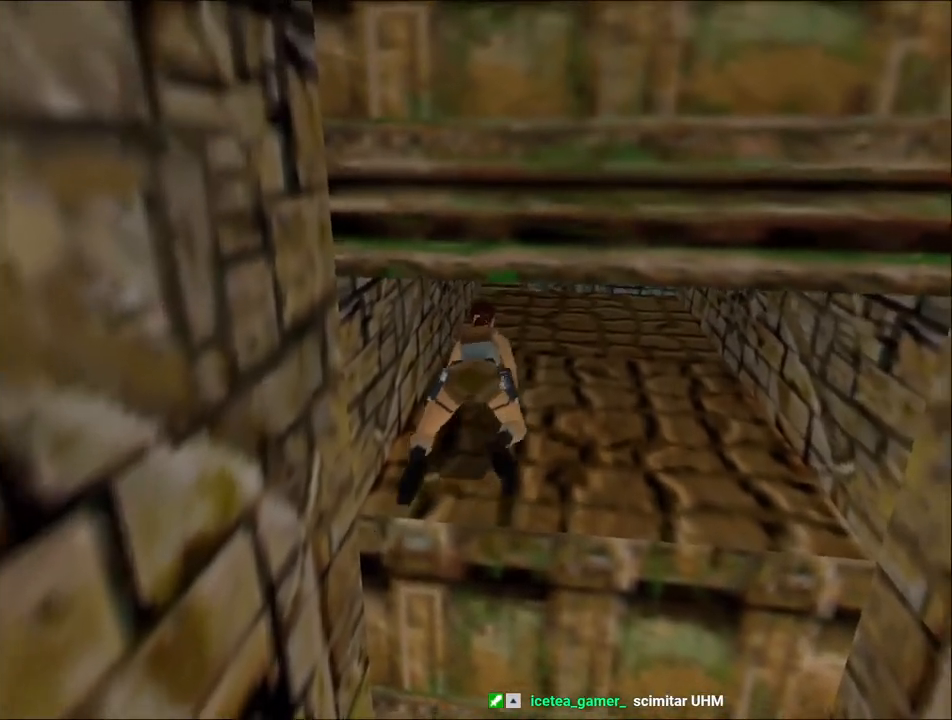
Gameplay with keyboard; each line is a JSON object with the keys held at the frame after it. "events" lists presses ("down") and releases ("up") of "1", "2", "3", "4", "5", "6", "action", "dash", "down", "duck", "f5", "f6", "flare", "guns", "inv", "jump", "left", "lmed", "look", "right", "roll", "smed", "stplft", "stprt", "up" and "walk" between this image and that frame as [ms after this image, input, new state], when the widget could be followed in between. No other keys are recorded. Mouse input is not recorded. Key names are as the overlay labels them; some are game actions (e.g. jump) rather than physical keys.
{"keys": ["up"], "events": []}
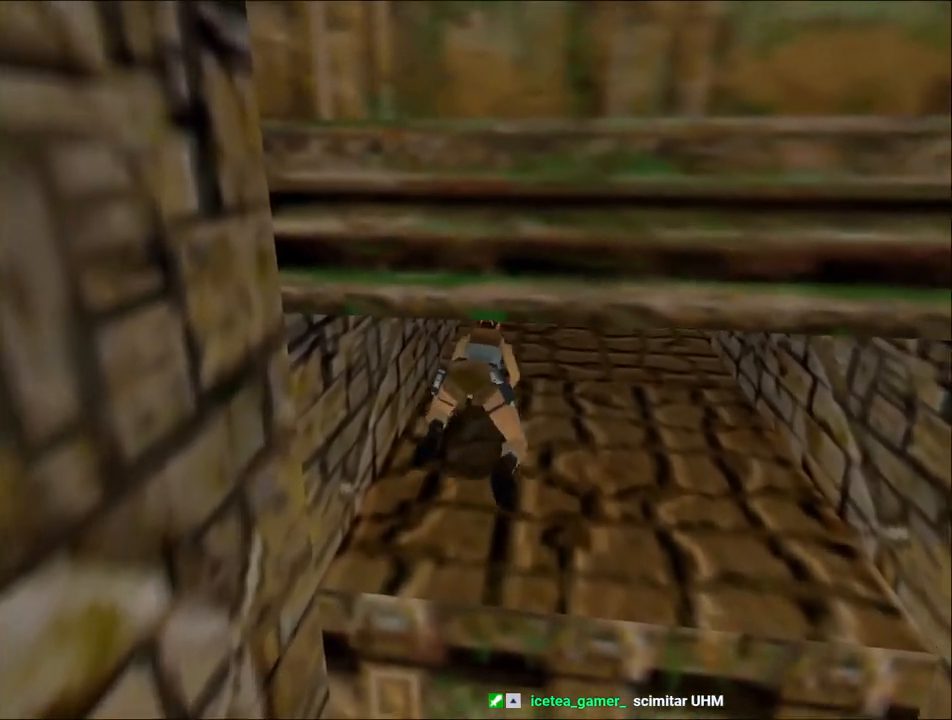
{"keys": ["up"], "events": []}
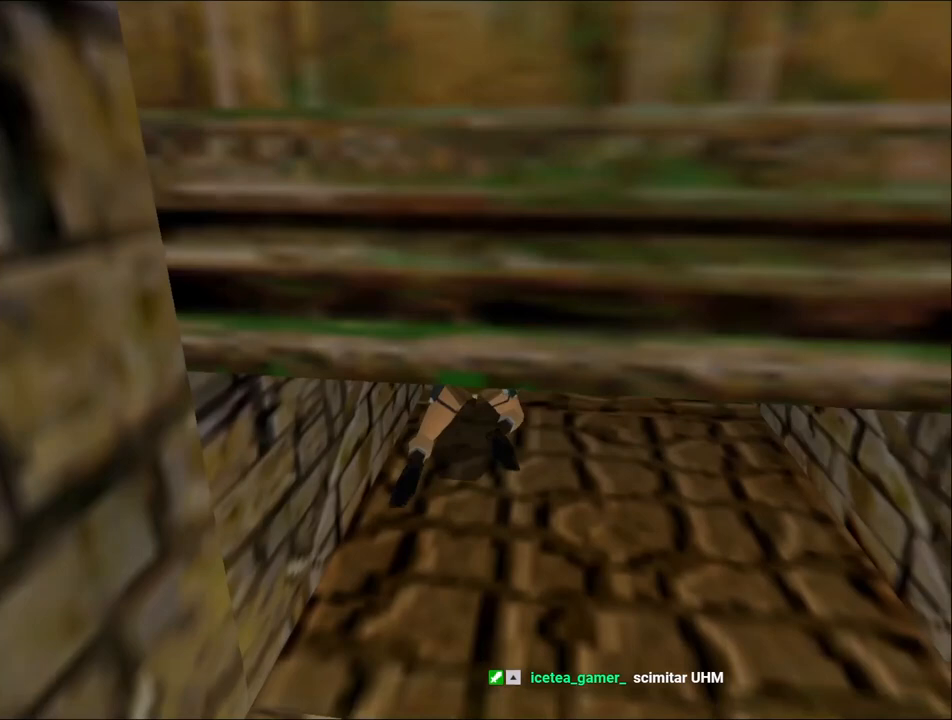
{"keys": ["right", "up"], "events": [[467, "right", "down"]]}
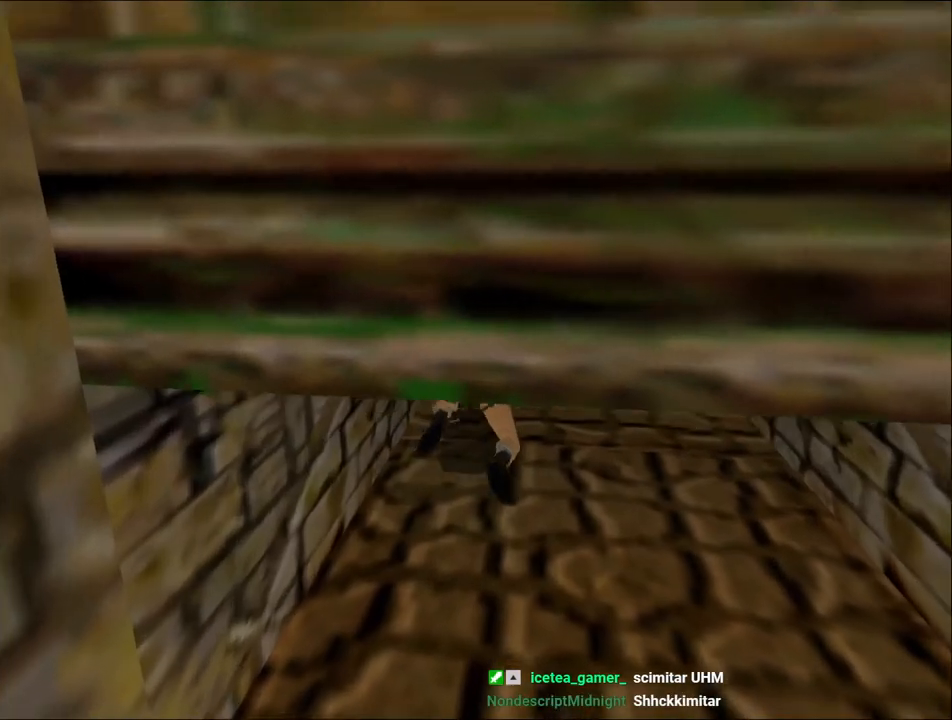
{"keys": ["right", "up"], "events": []}
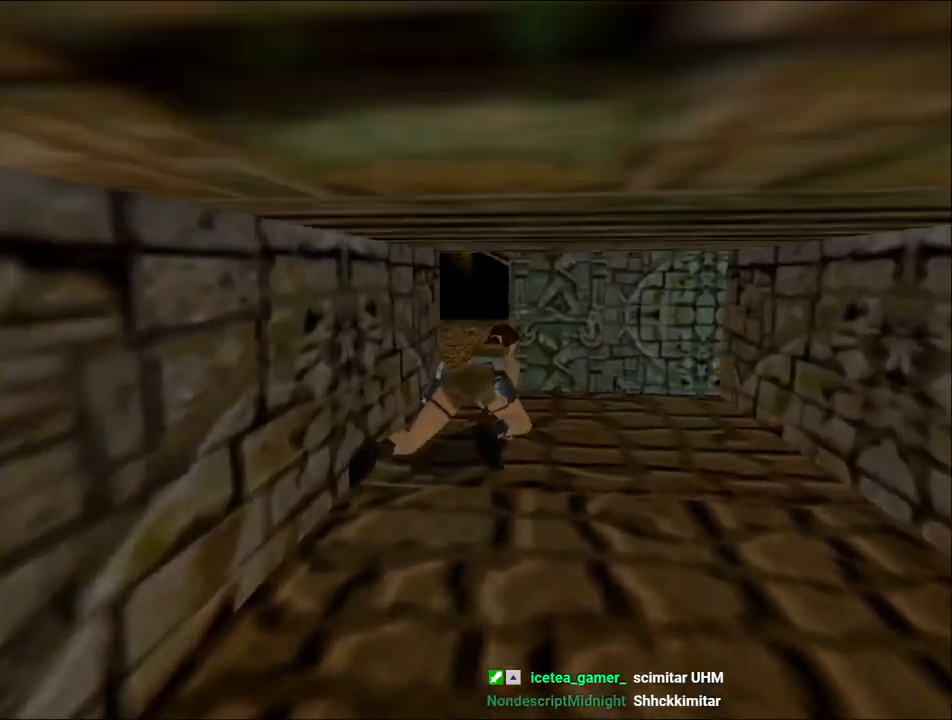
{"keys": ["right", "up"], "events": []}
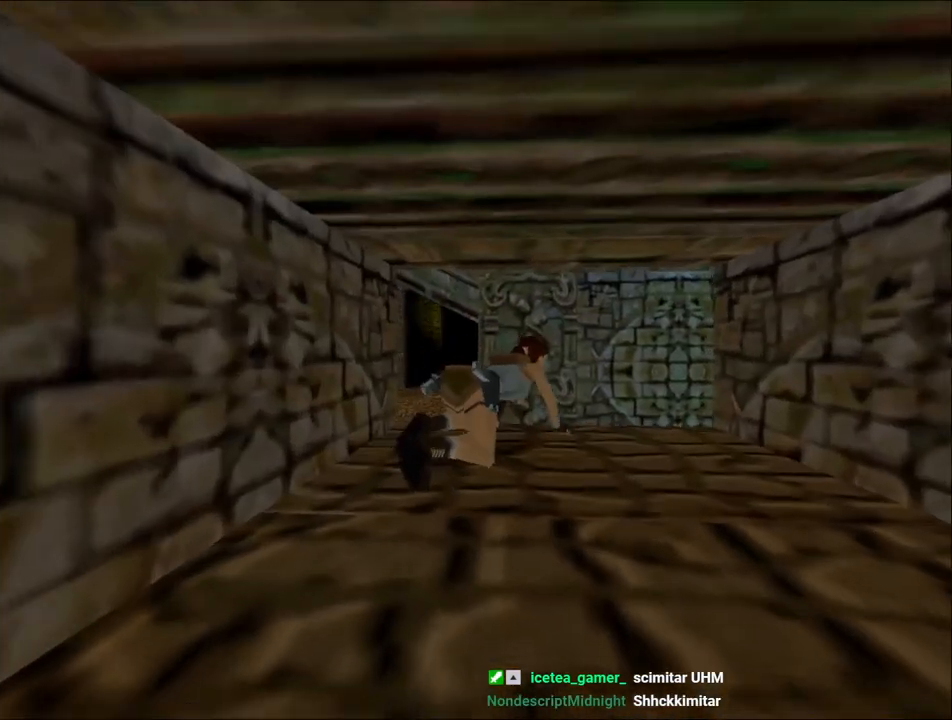
{"keys": ["right", "up"], "events": []}
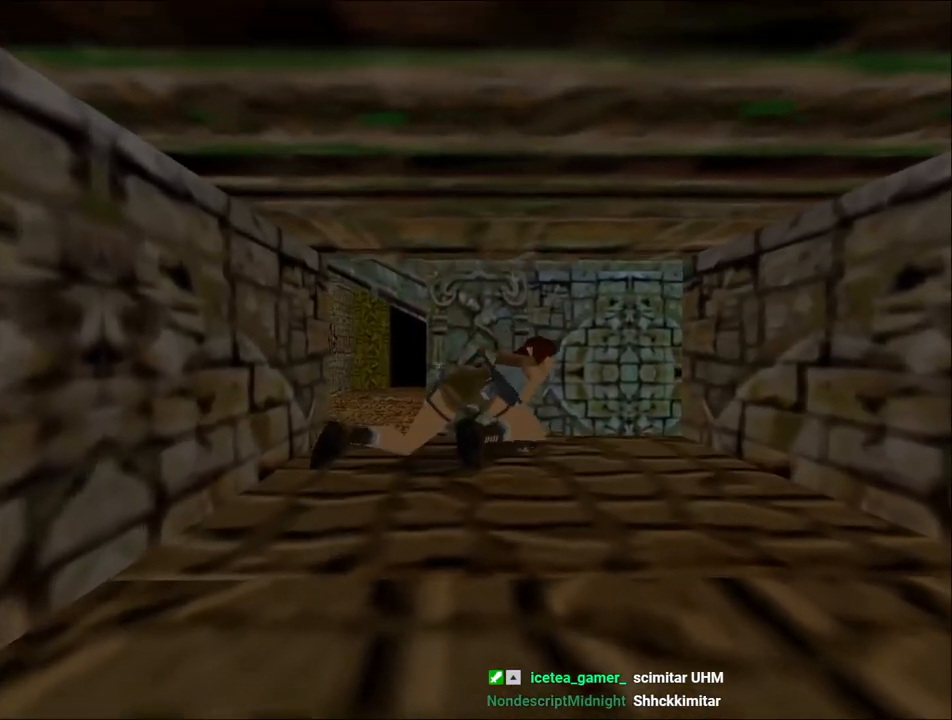
{"keys": ["right", "up"], "events": []}
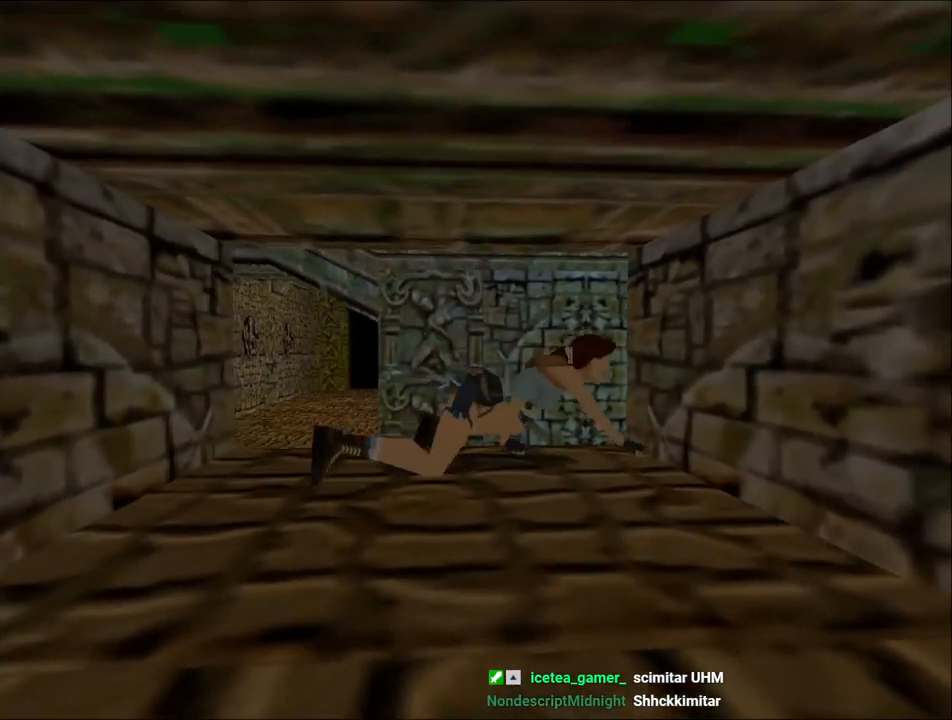
{"keys": ["right"], "events": [[433, "up", "up"]]}
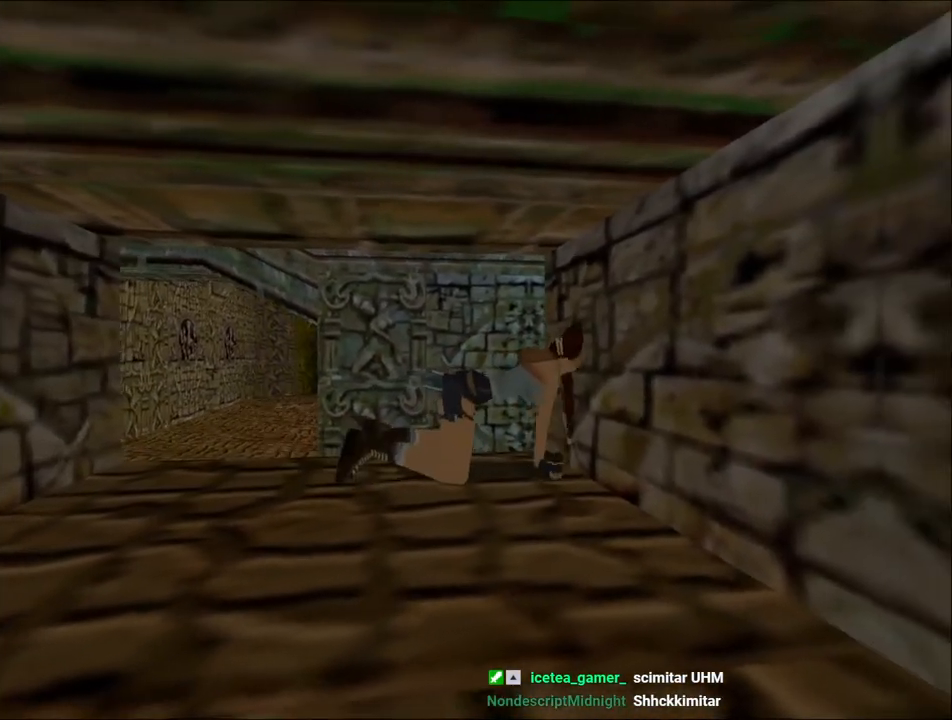
{"keys": ["down", "right"], "events": [[433, "down", "down"]]}
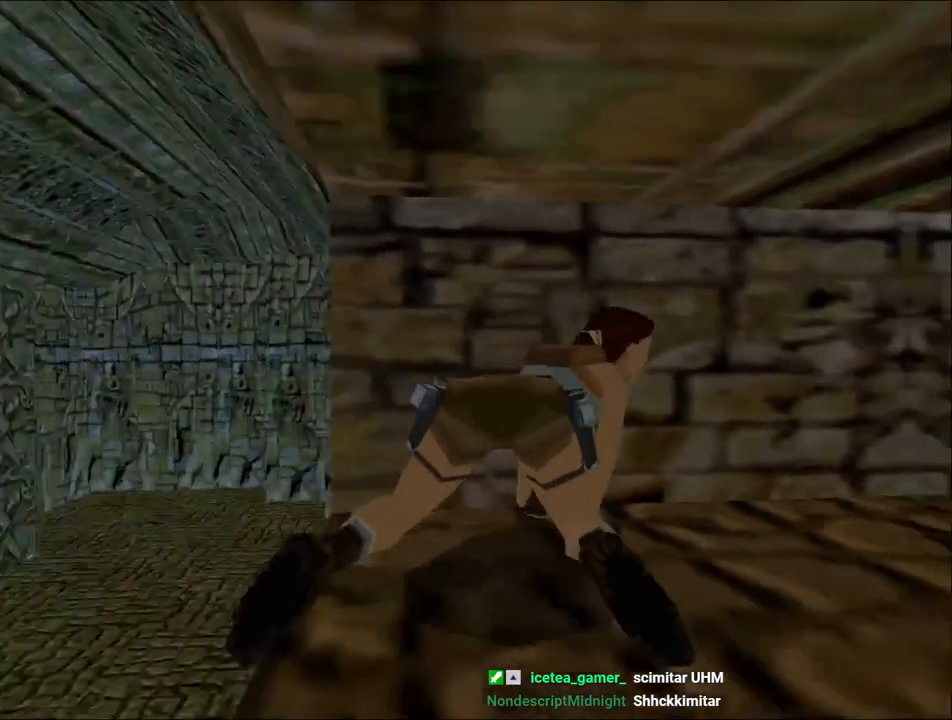
{"keys": ["action", "down"], "events": [[33, "right", "up"], [67, "action", "down"]]}
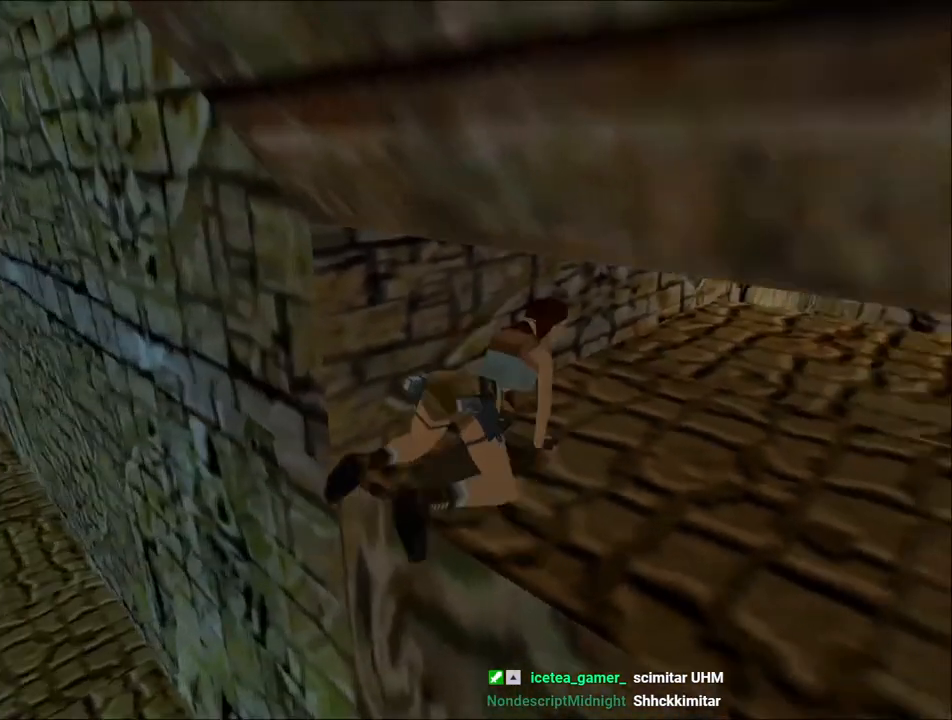
{"keys": ["down", "jump"], "events": [[400, "jump", "down"], [467, "action", "up"]]}
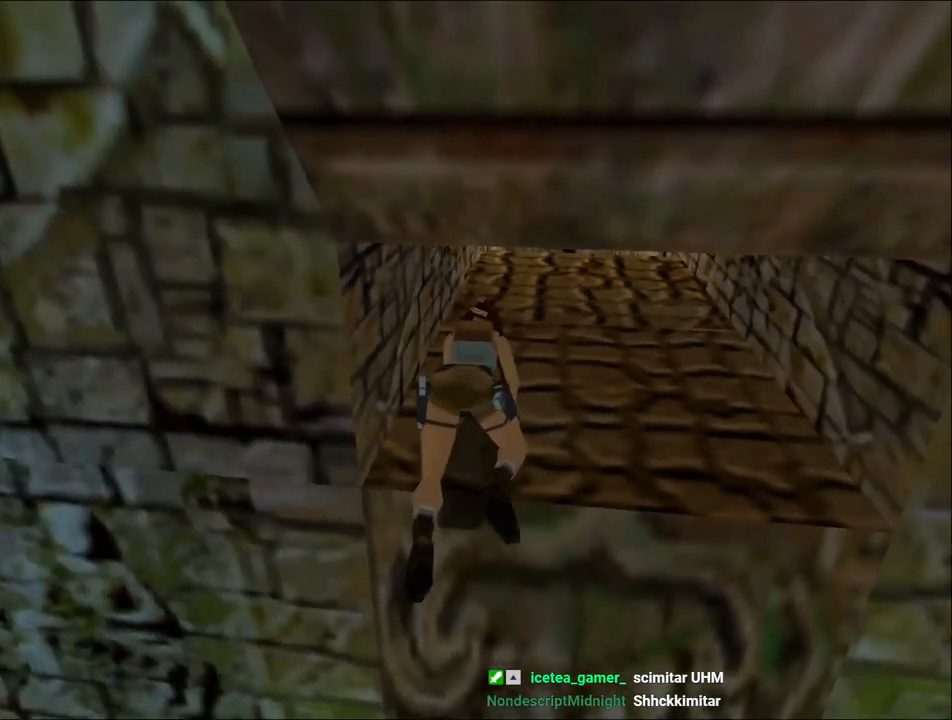
{"keys": ["down", "jump"], "events": []}
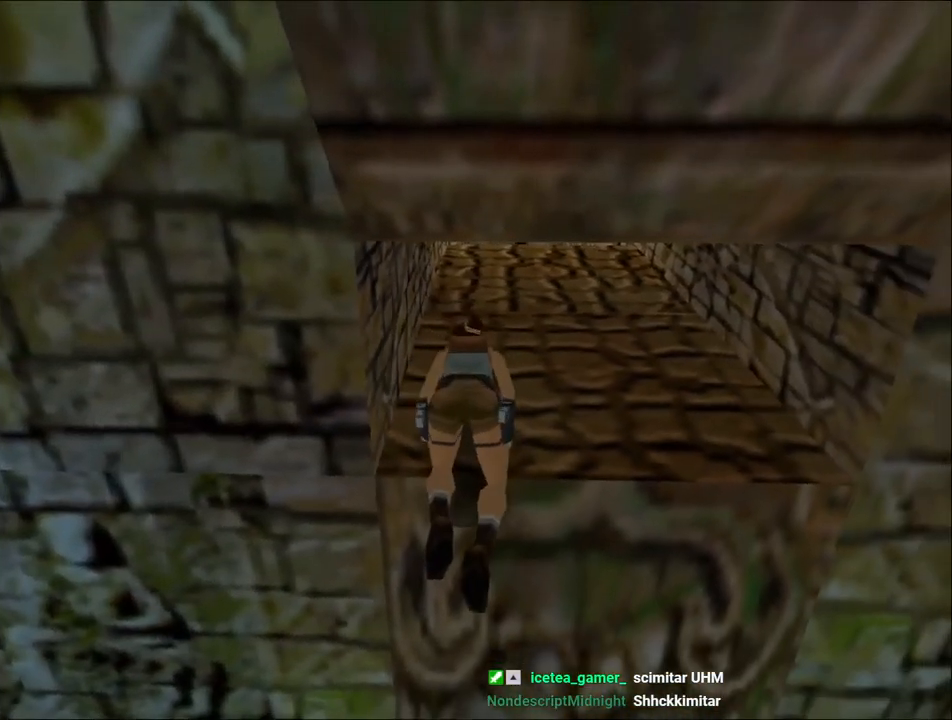
{"keys": ["down", "jump"], "events": []}
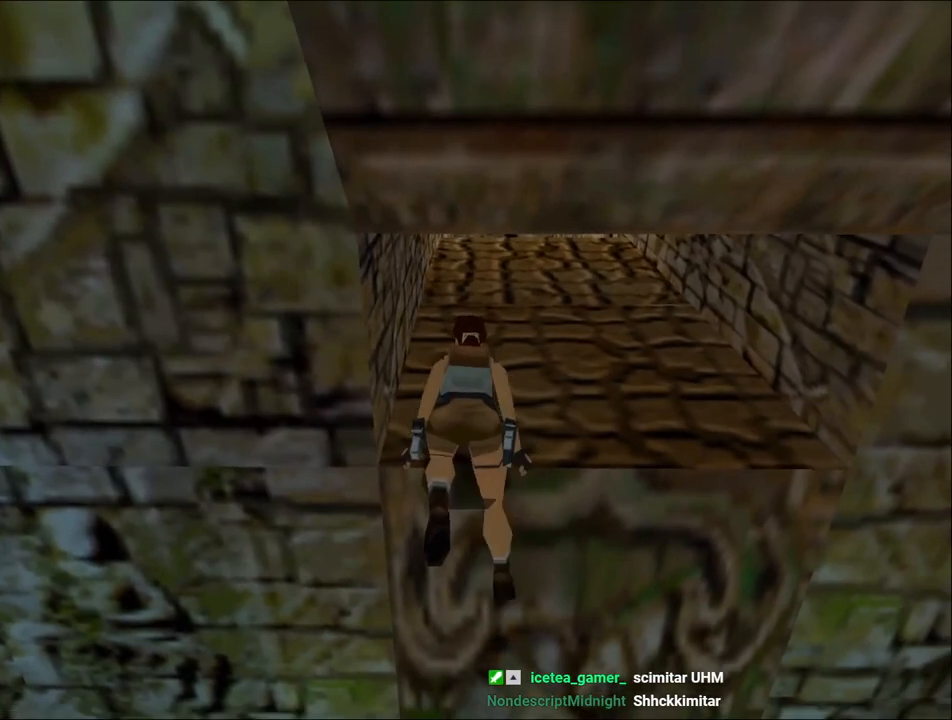
{"keys": ["down", "jump"], "events": []}
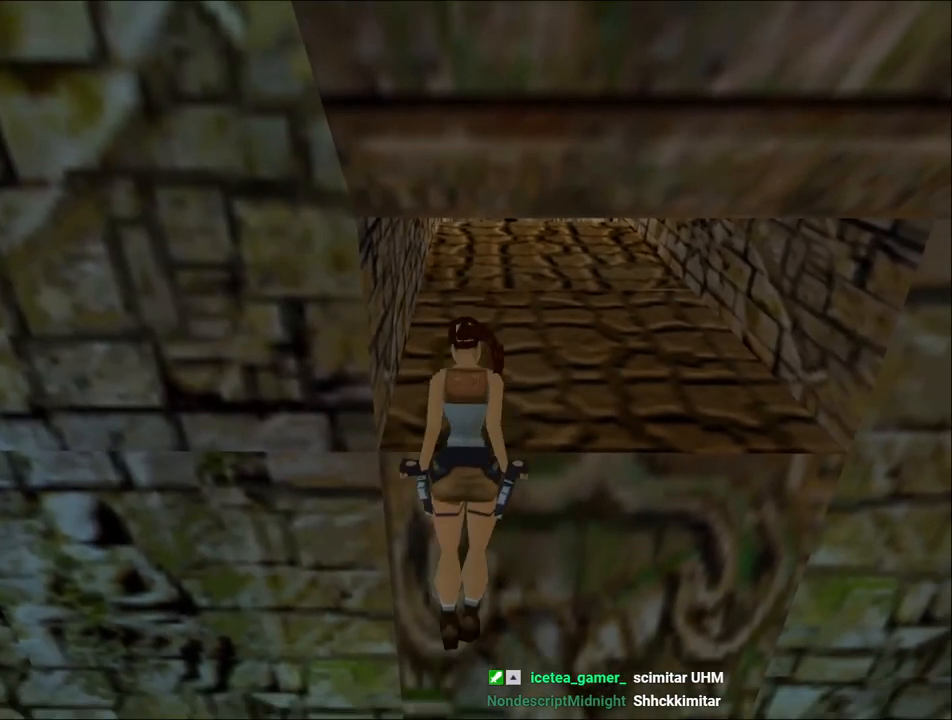
{"keys": ["down", "jump"], "events": []}
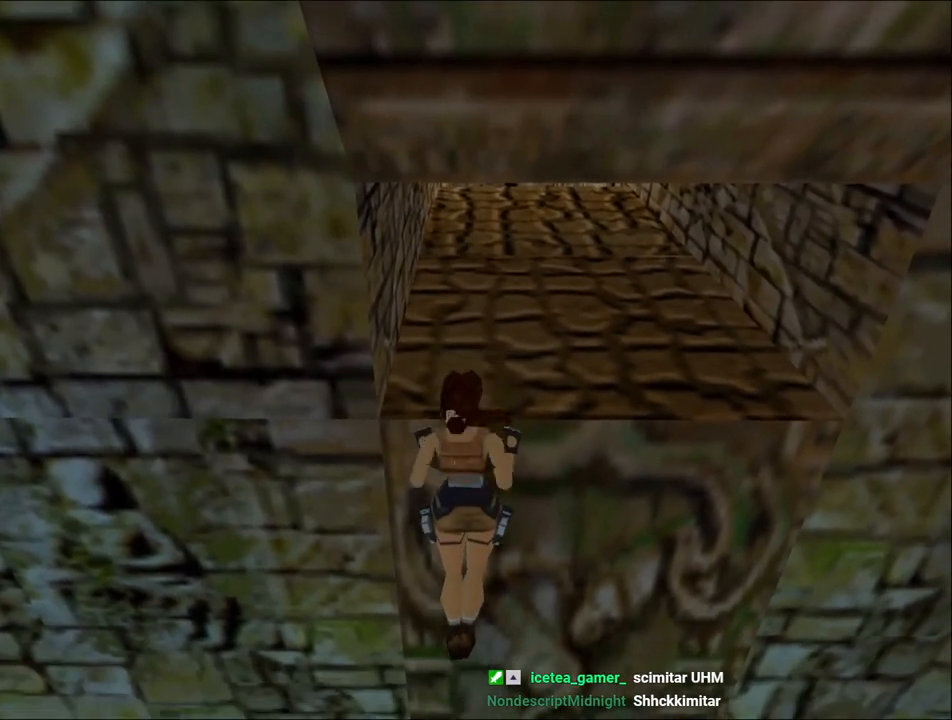
{"keys": ["down", "jump"], "events": []}
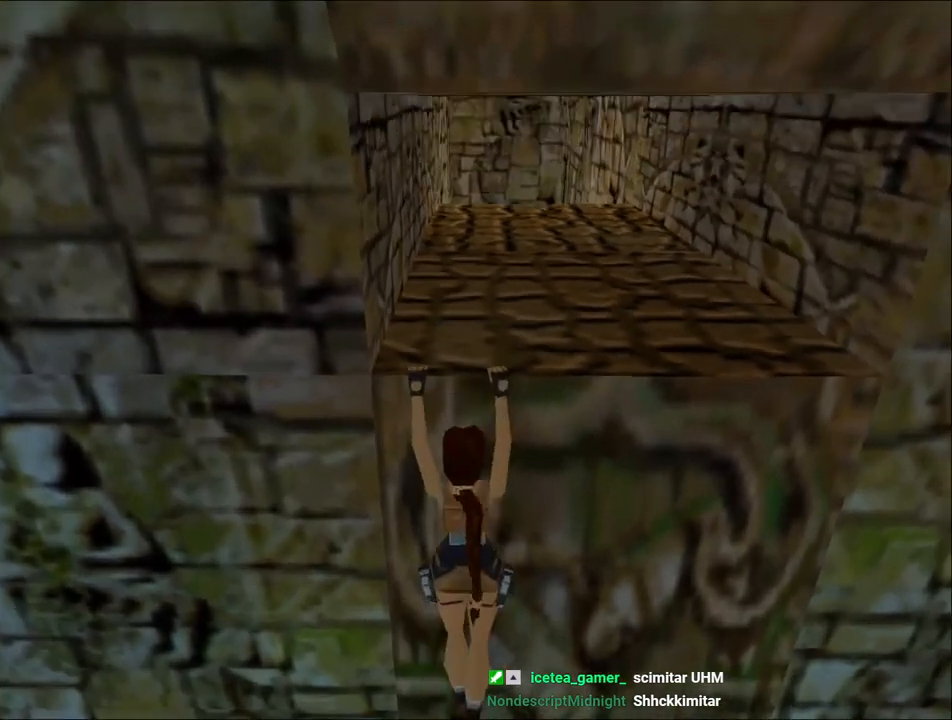
{"keys": ["down", "jump"], "events": []}
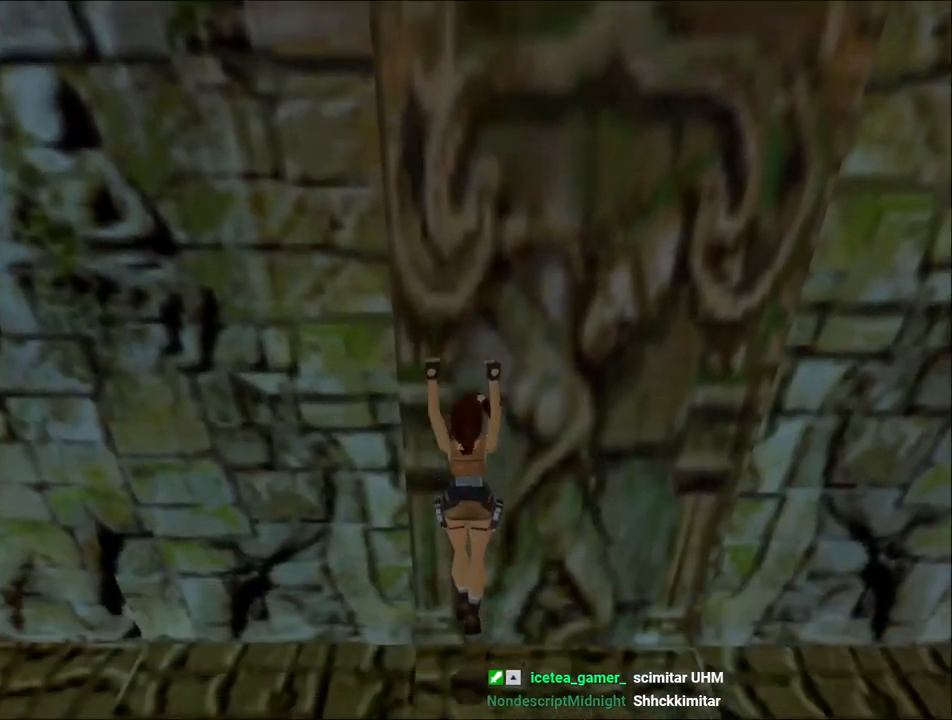
{"keys": ["roll"], "events": [[433, "down", "up"], [433, "roll", "down"], [467, "jump", "up"]]}
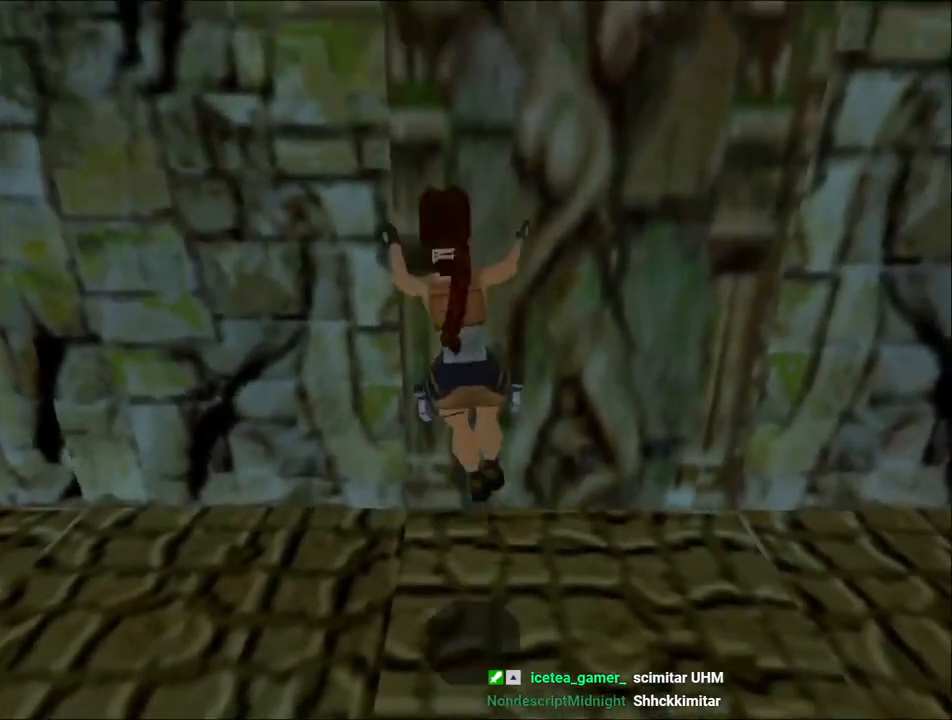
{"keys": ["left", "up"], "events": [[67, "roll", "up"], [67, "up", "down"], [167, "left", "down"]]}
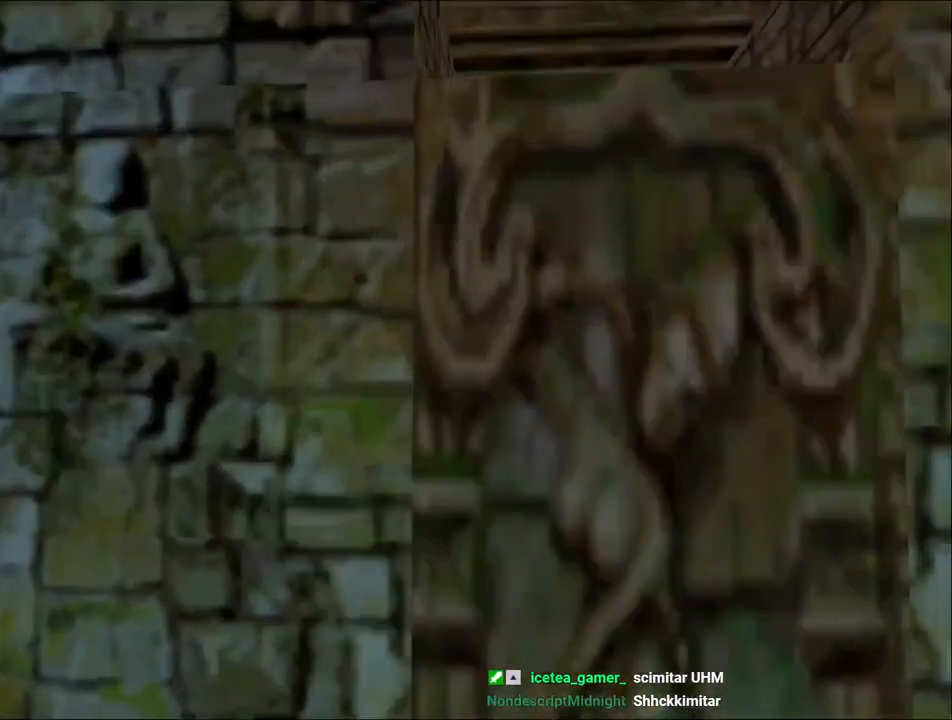
{"keys": ["left", "up"], "events": [[200, "left", "up"], [467, "left", "down"]]}
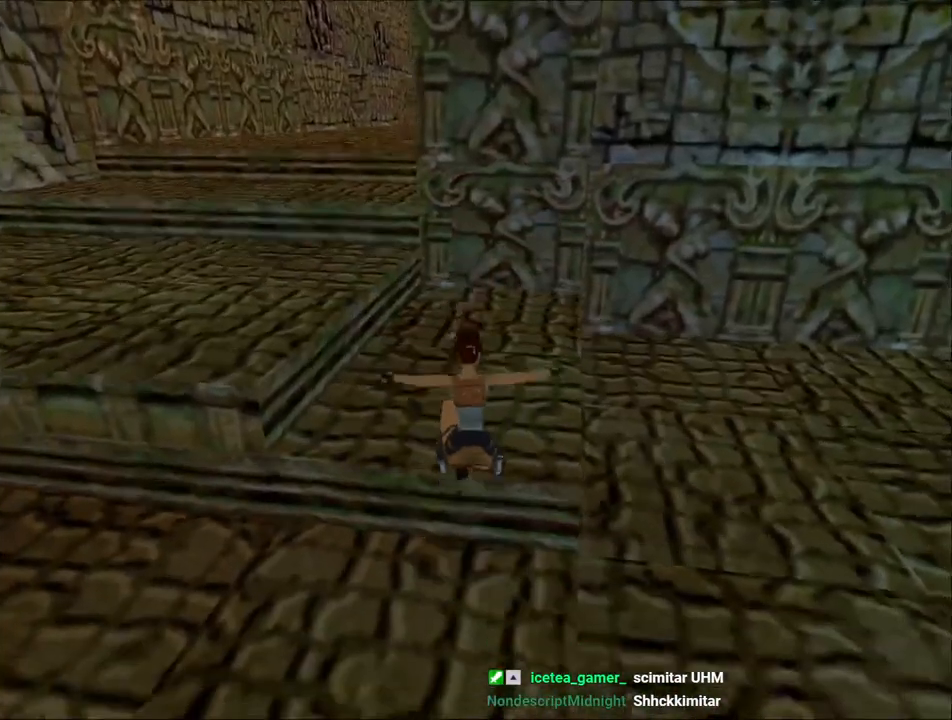
{"keys": ["jump", "up"], "events": [[167, "jump", "down"], [267, "left", "up"]]}
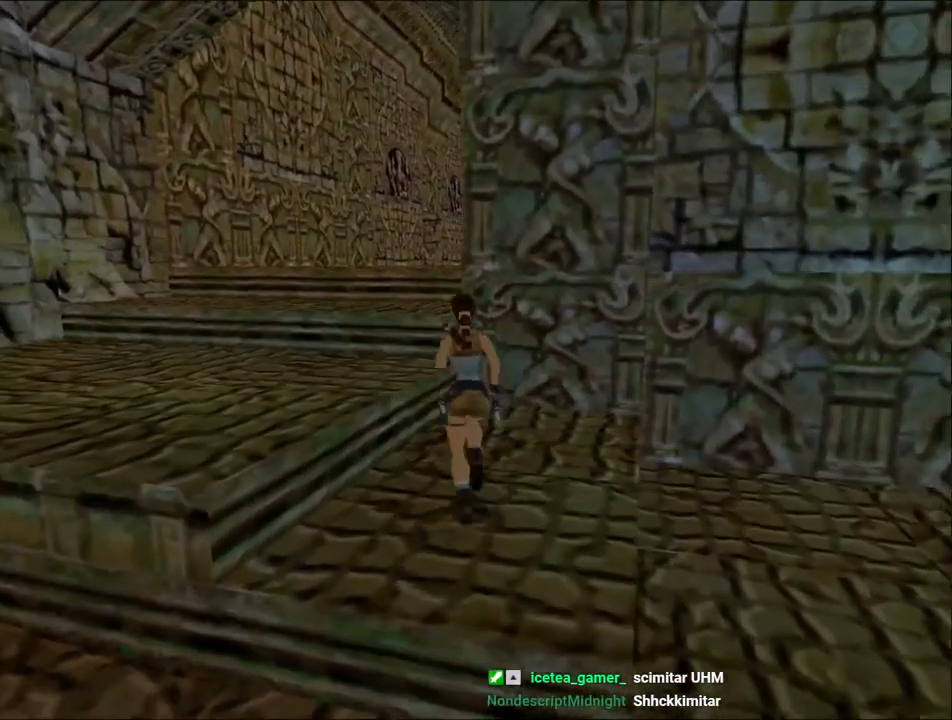
{"keys": ["up"], "events": [[100, "jump", "up"]]}
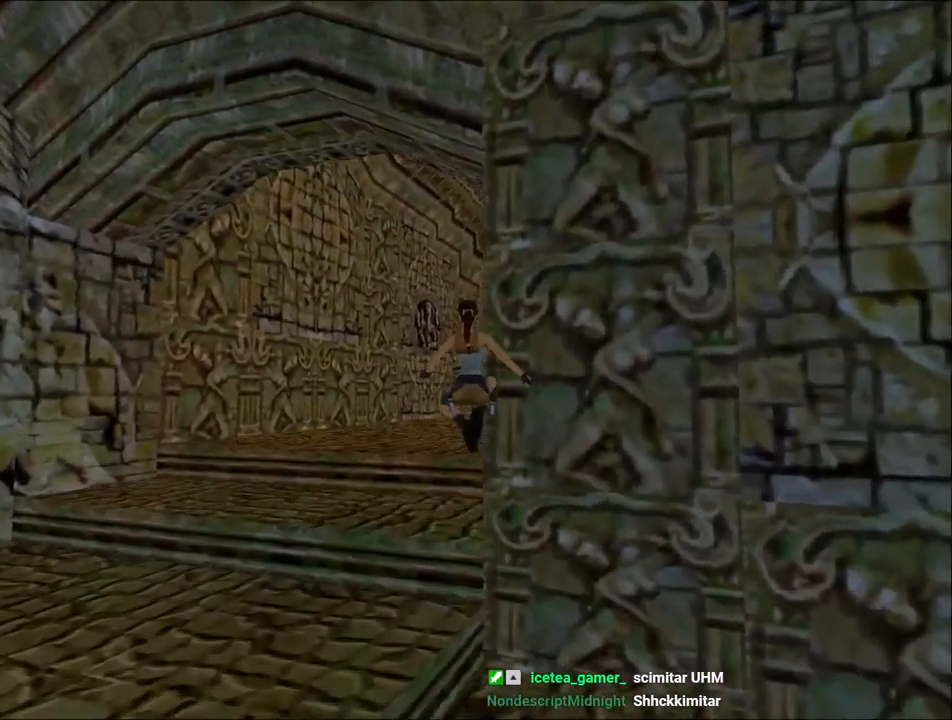
{"keys": ["up"], "events": [[67, "right", "down"], [400, "right", "up"]]}
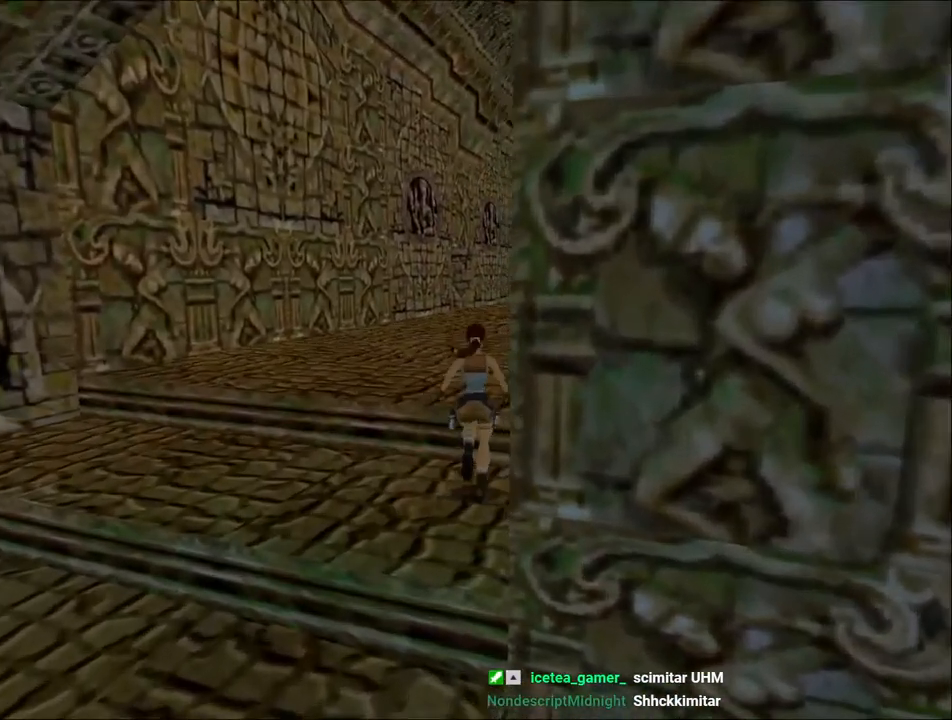
{"keys": ["dash", "up"], "events": [[233, "left", "down"], [400, "left", "up"], [433, "dash", "down"]]}
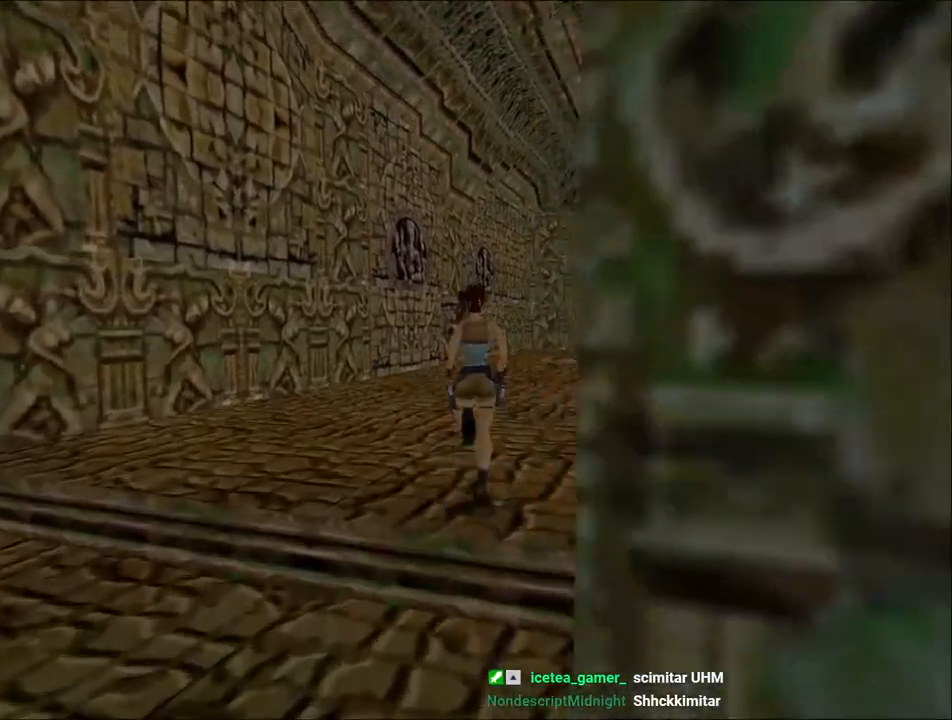
{"keys": ["dash", "up"], "events": []}
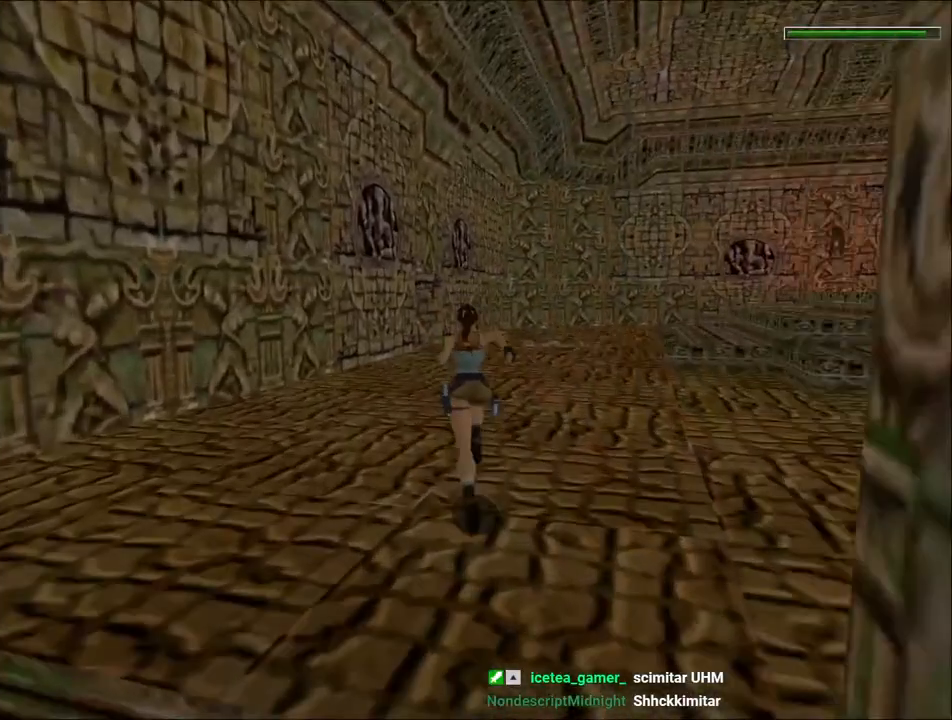
{"keys": ["dash", "up"], "events": [[167, "left", "down"], [267, "left", "up"]]}
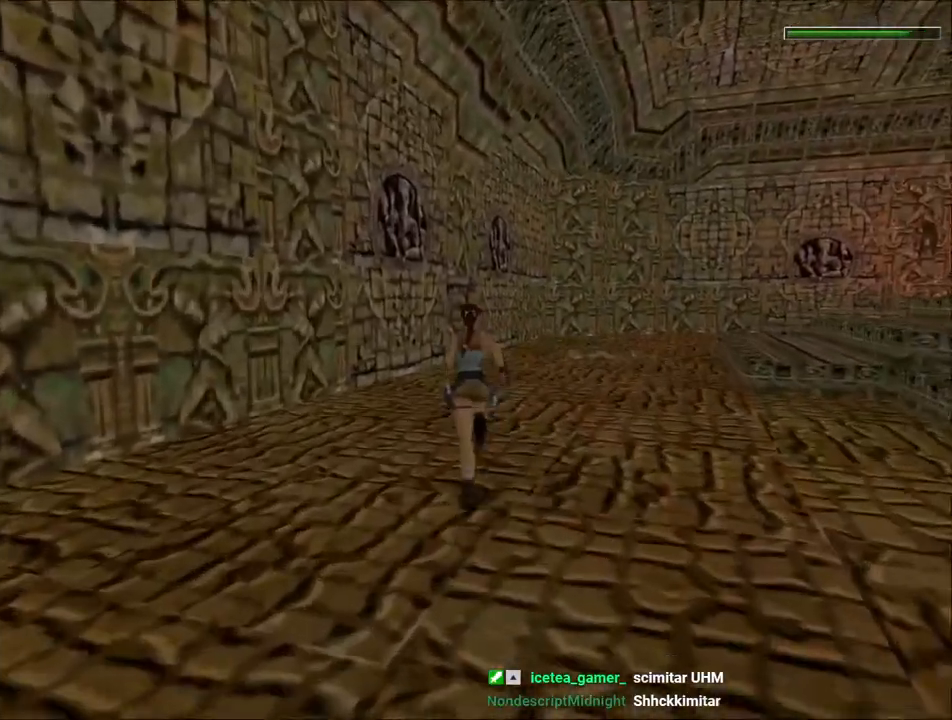
{"keys": ["dash", "jump", "up"], "events": [[233, "right", "down"], [267, "right", "up"], [400, "jump", "down"]]}
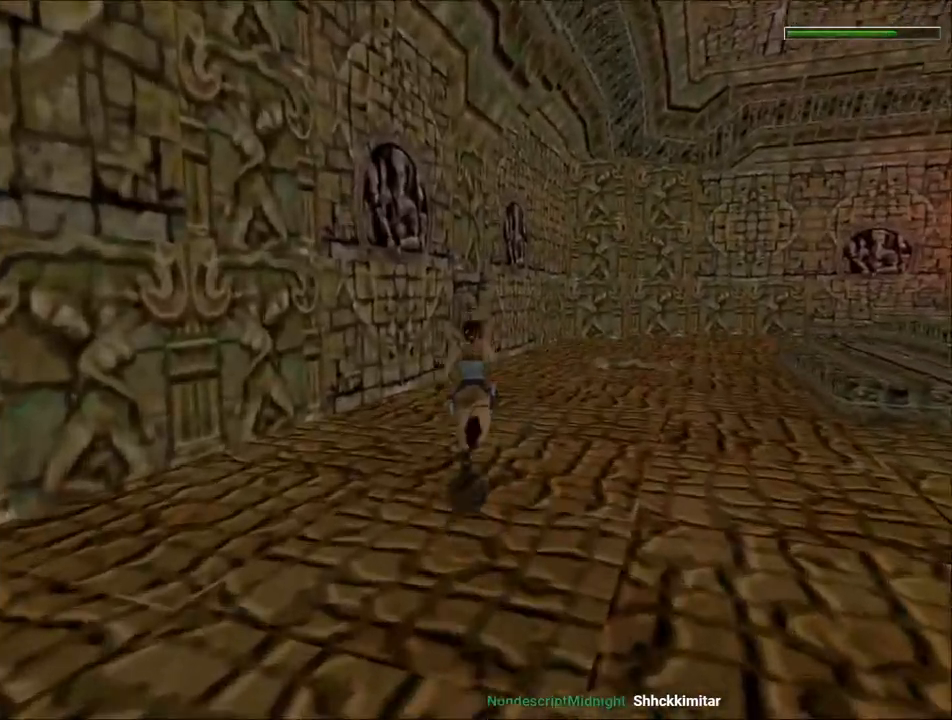
{"keys": ["up"], "events": [[433, "dash", "up"], [433, "jump", "up"]]}
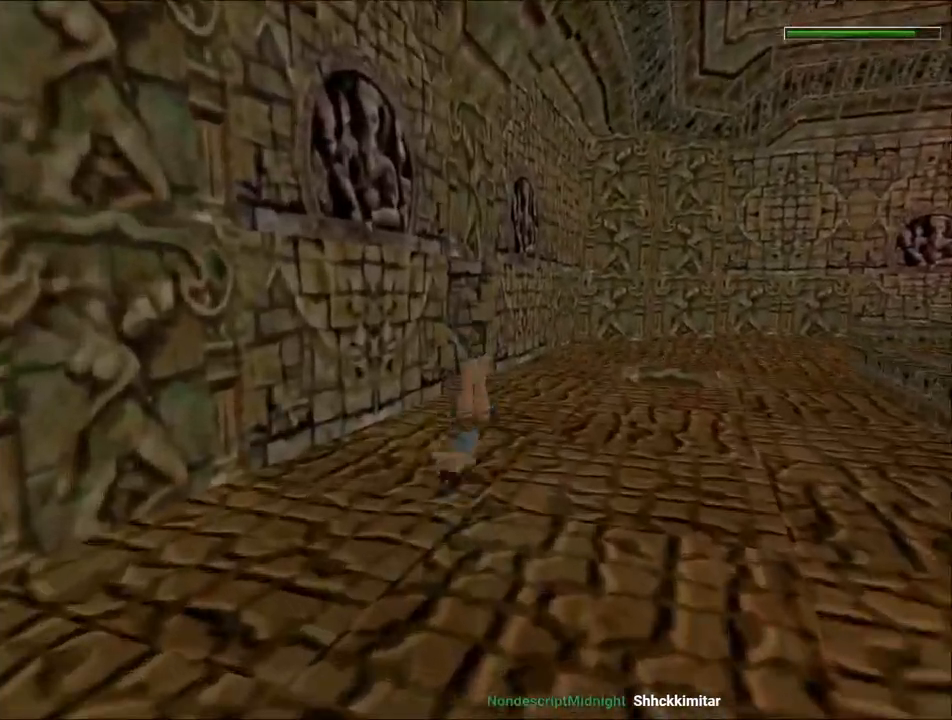
{"keys": ["left", "up"], "events": [[333, "left", "down"]]}
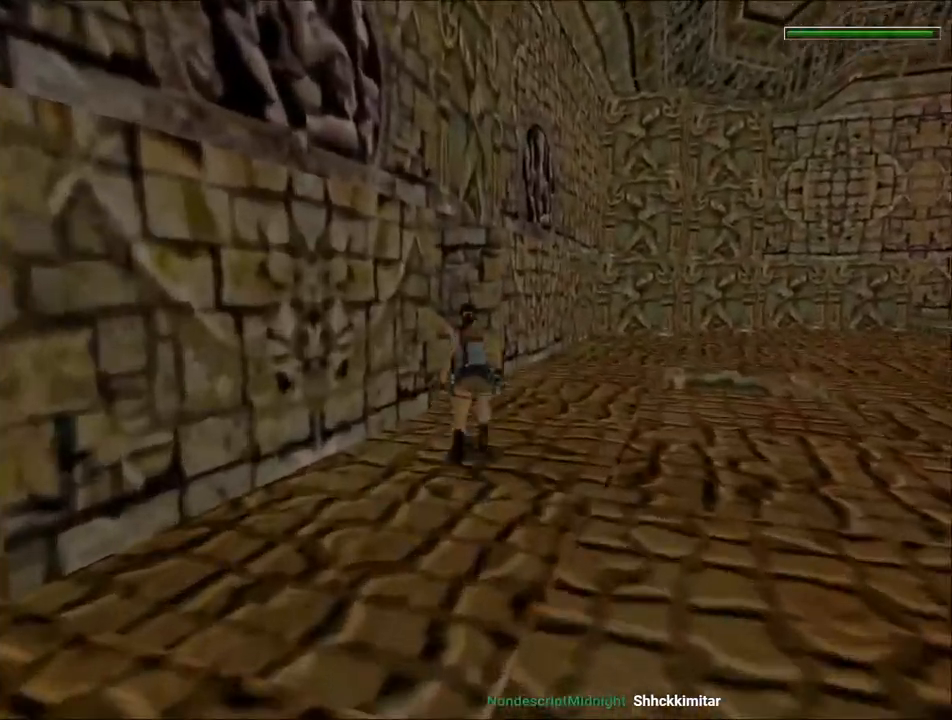
{"keys": ["left", "up"], "events": []}